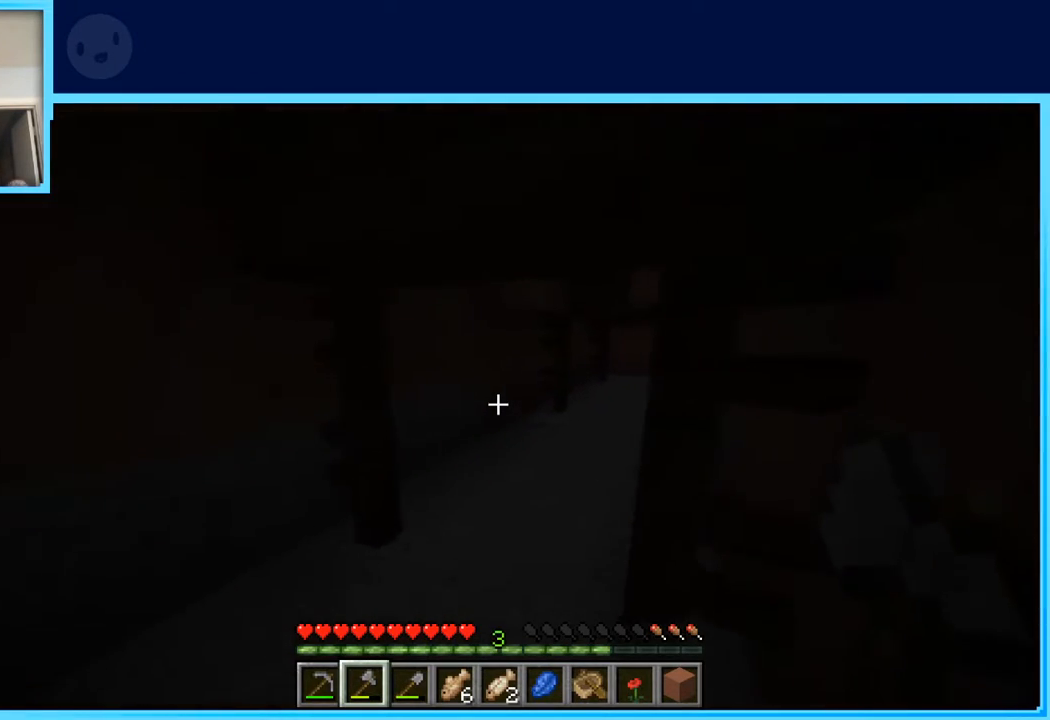
Gameplay with keyboard and mouse; each line is a JSON object with the keys held at the frame after it. "events" lists presses ("down") and releases ("up") of "a", "d", "s", "space" and "w" between this image and that frame as [ms after this image, input, new state], when the widget could be followed in between. No other keys are recorded. Mouse buttons are not recorded. Not read: mouse_move.
{"keys": ["a"], "events": [[167, "a", "down"], [217, "w", "up"]]}
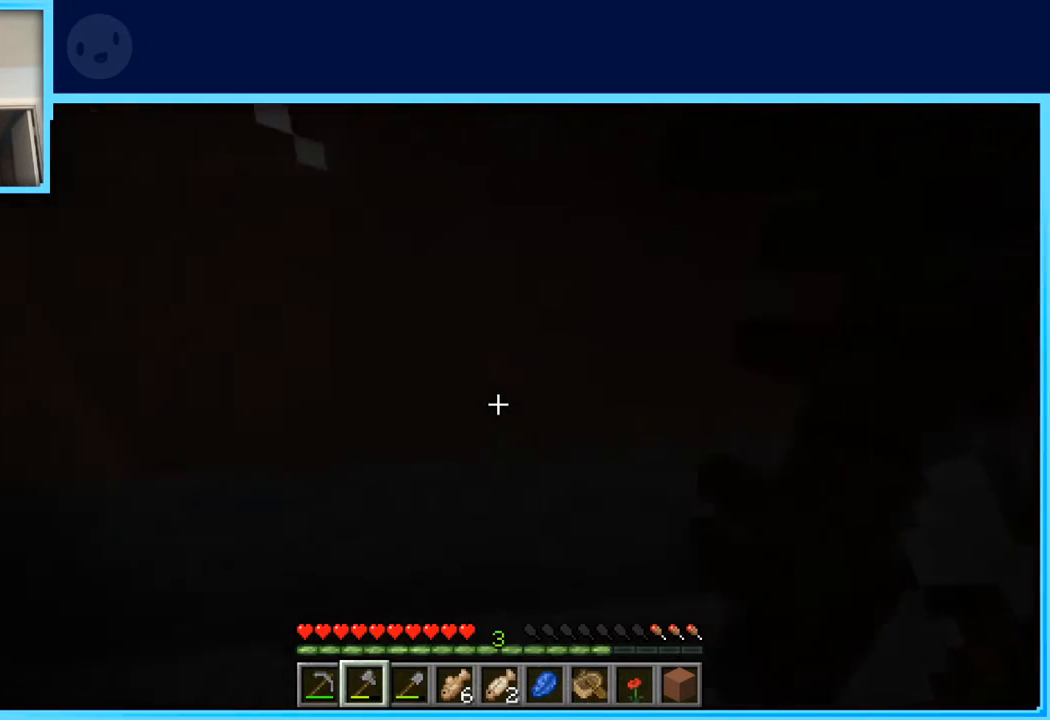
{"keys": ["a"], "events": [[83, "w", "down"], [500, "w", "up"]]}
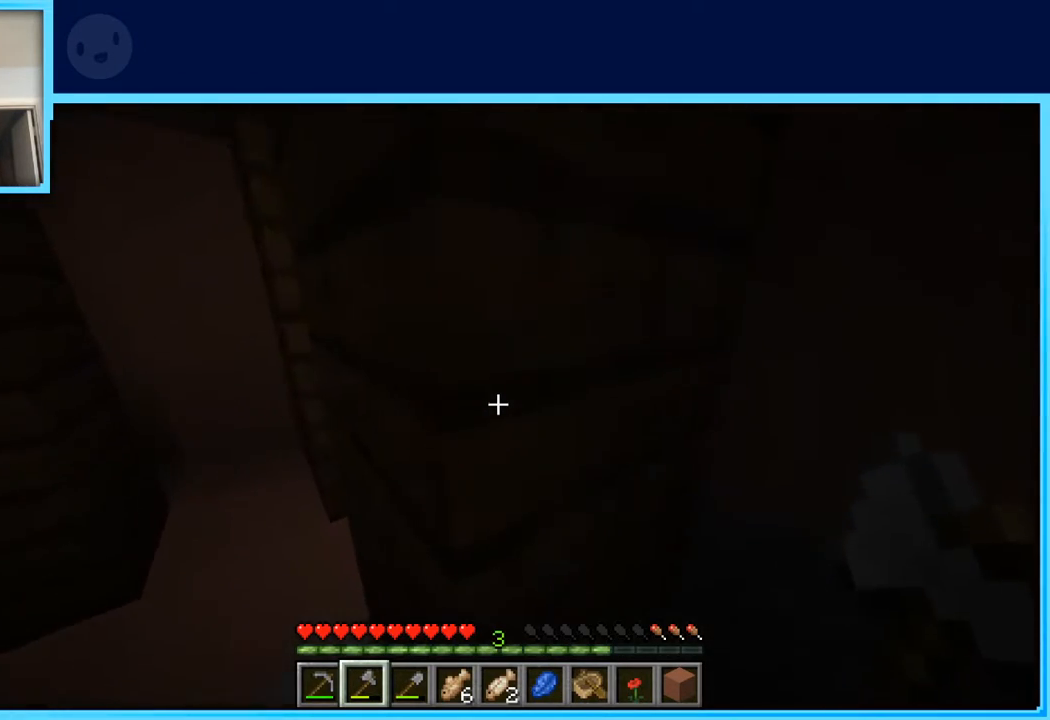
{"keys": ["a", "w"], "events": [[150, "w", "down"]]}
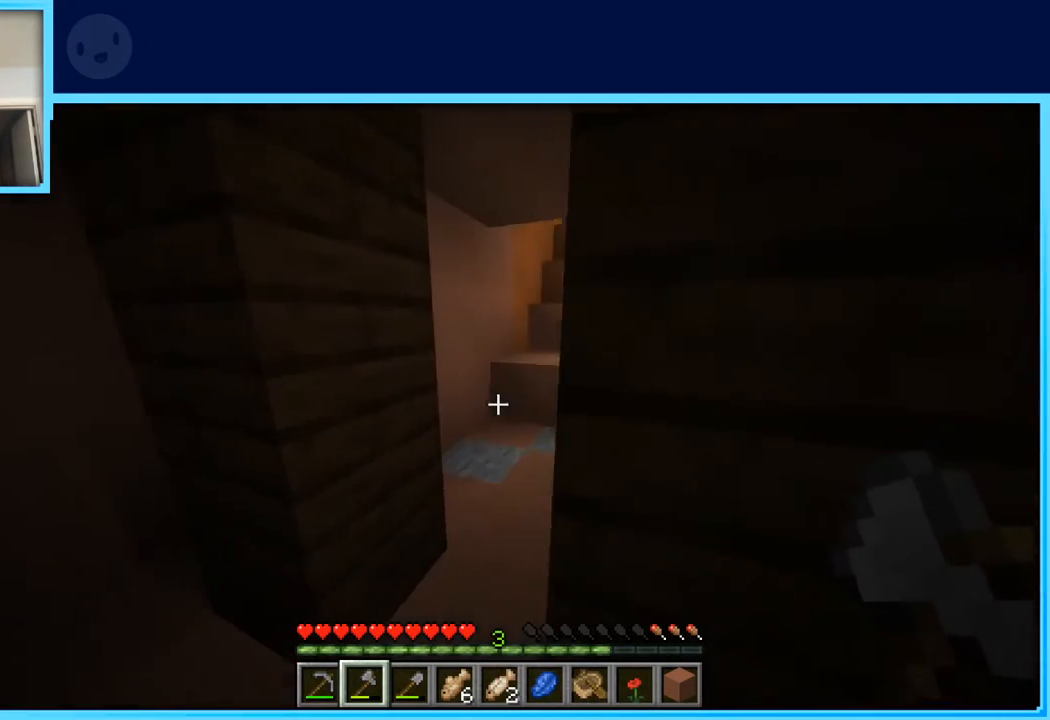
{"keys": ["w"], "events": [[217, "a", "up"]]}
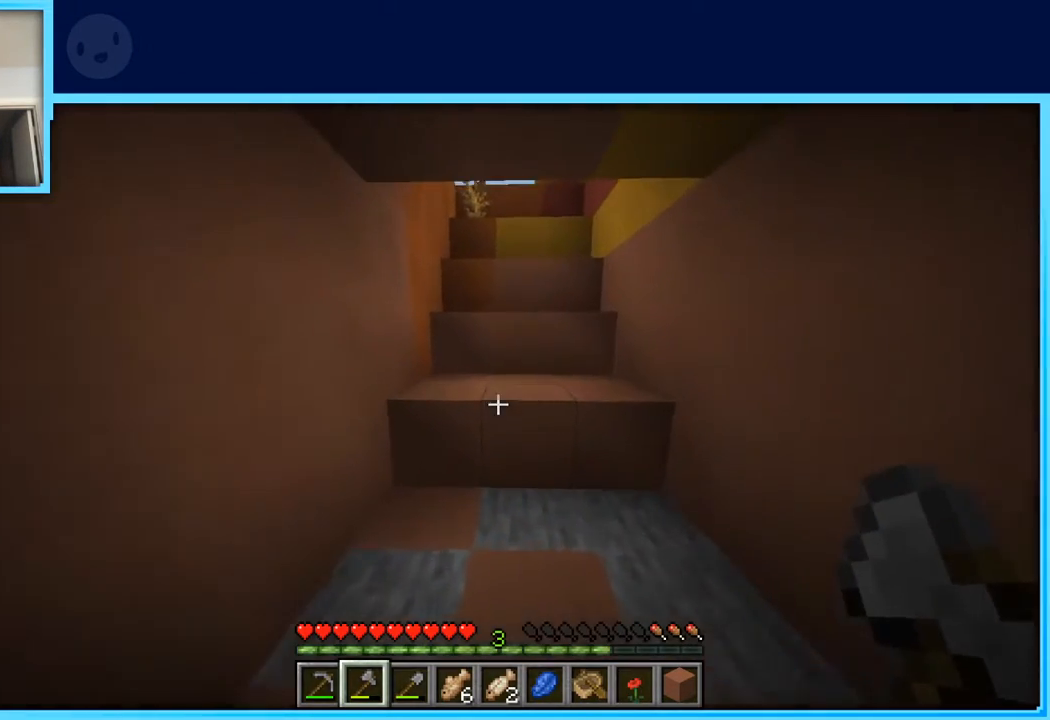
{"keys": ["d", "w"], "events": [[83, "a", "down"], [367, "a", "up"], [467, "d", "down"]]}
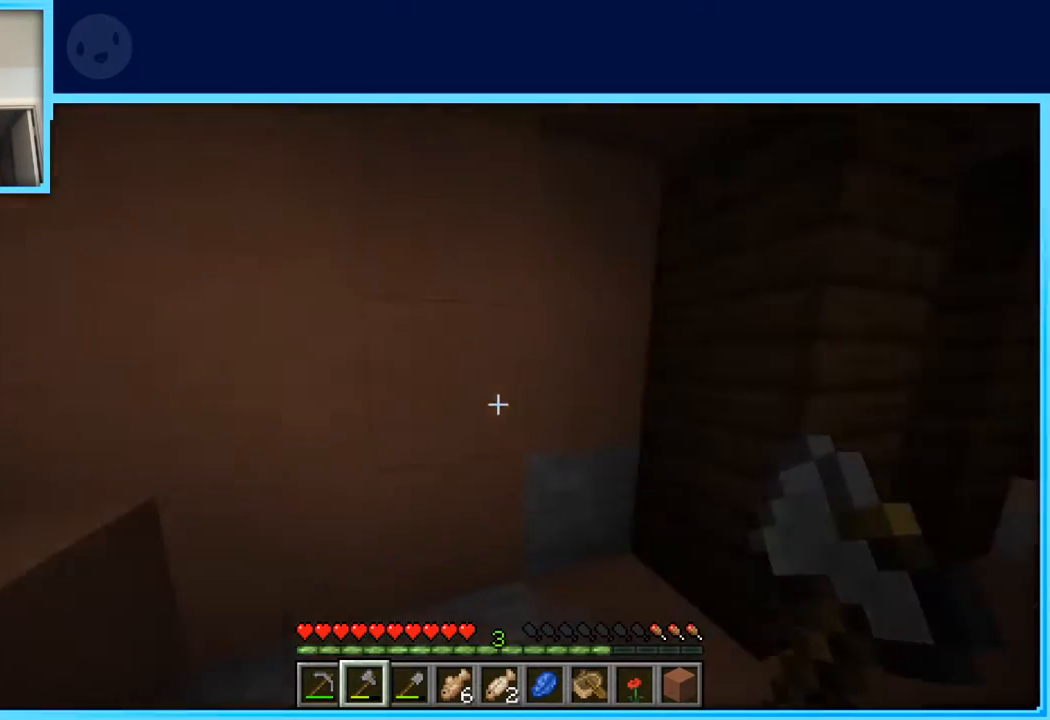
{"keys": ["w"], "events": [[100, "d", "up"]]}
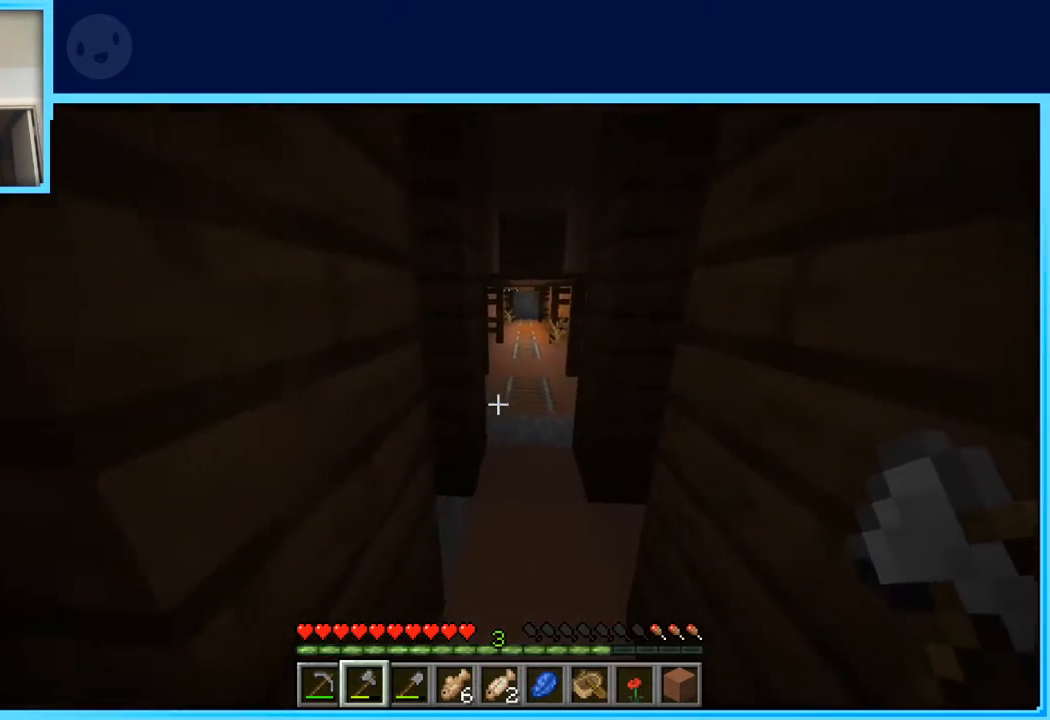
{"keys": ["w"], "events": [[450, "d", "down"], [483, "d", "up"]]}
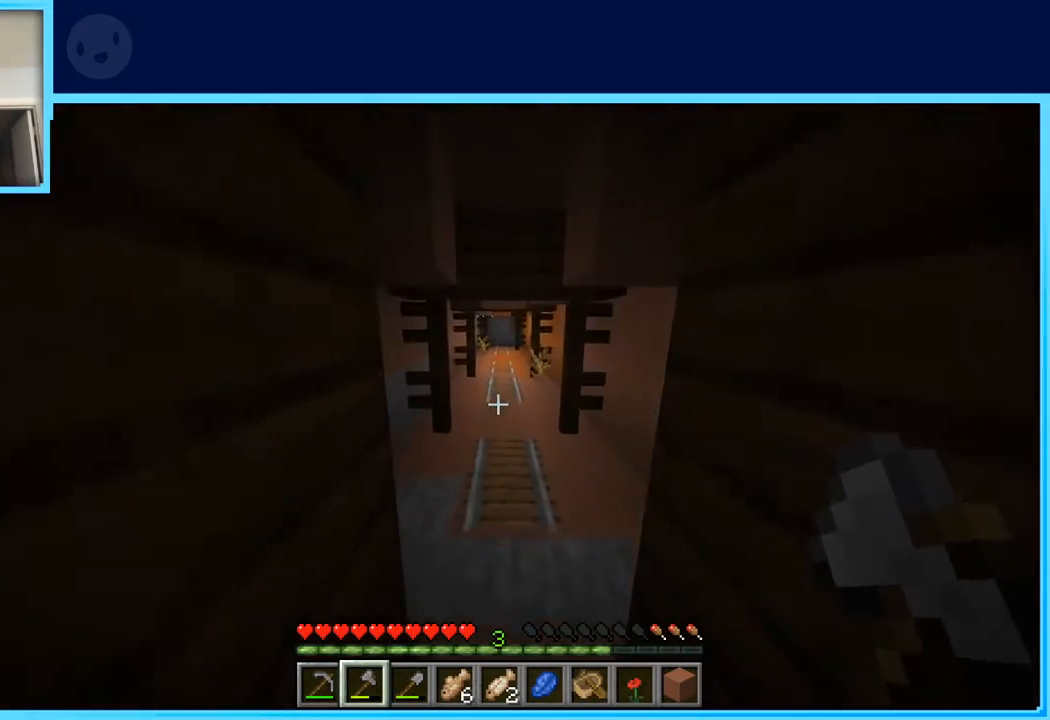
{"keys": ["w"], "events": []}
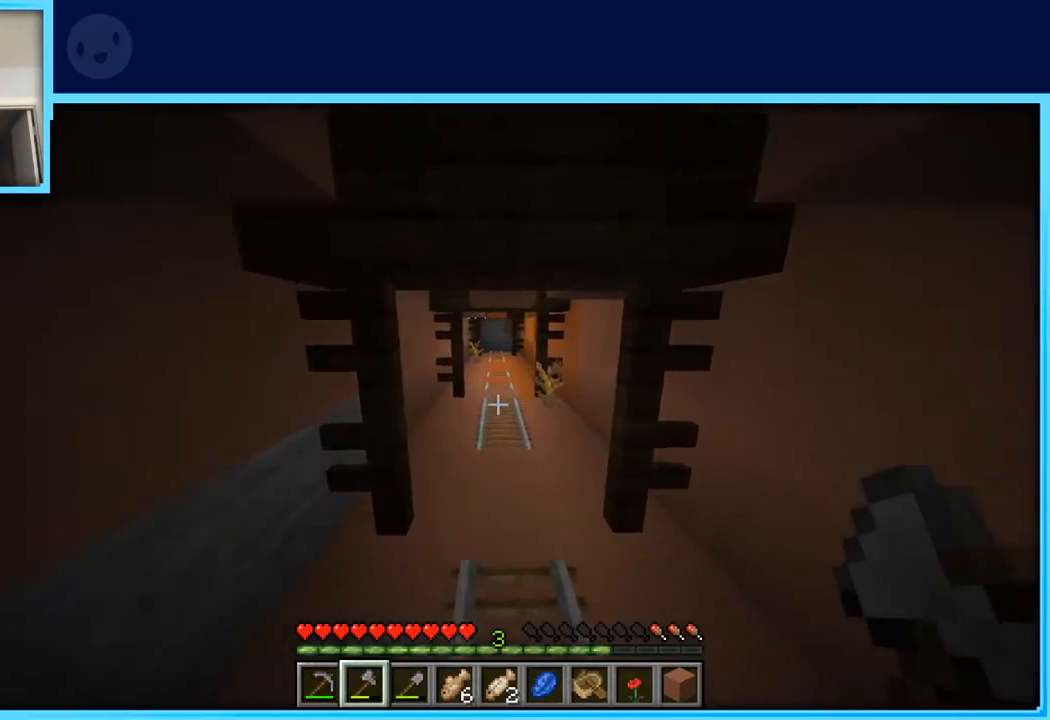
{"keys": ["w"], "events": []}
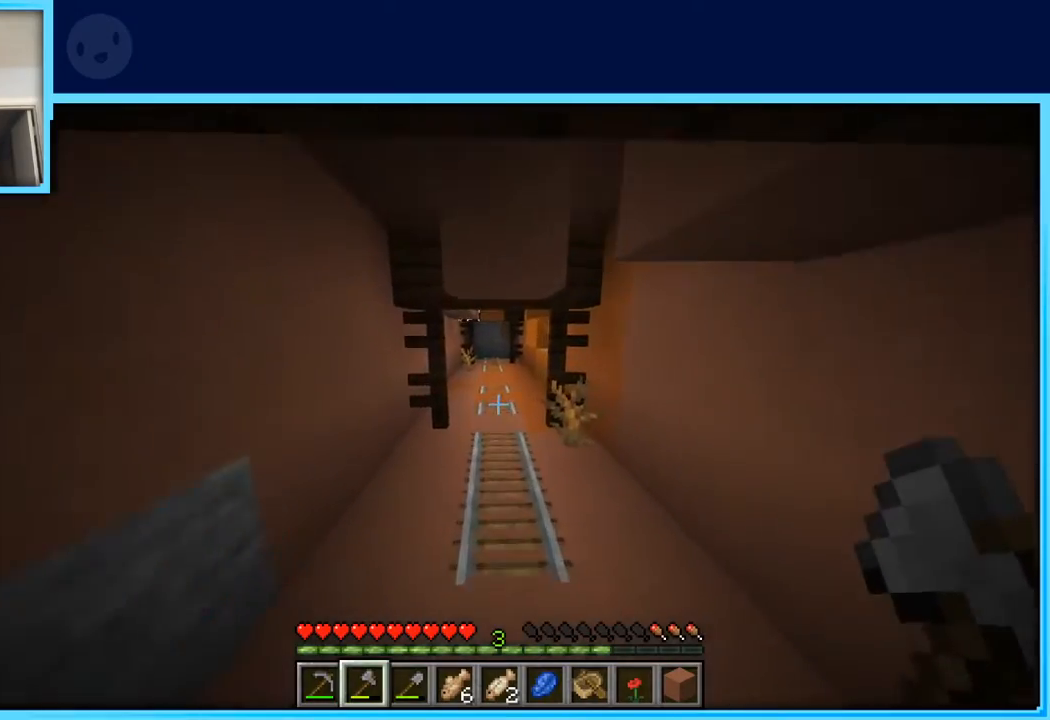
{"keys": ["w"], "events": []}
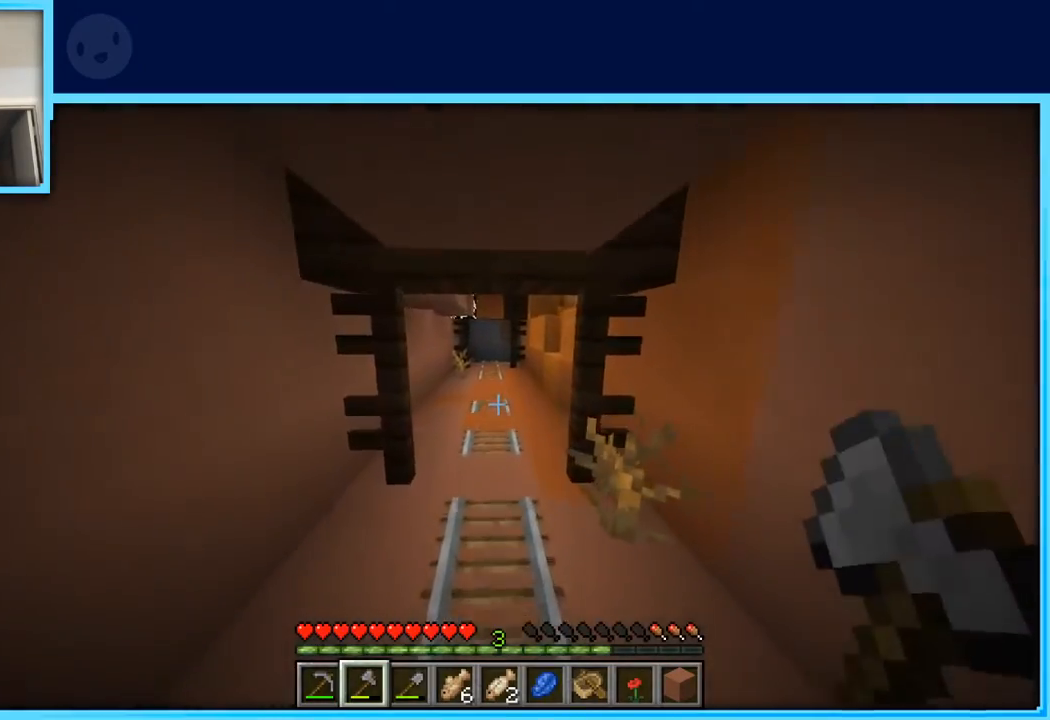
{"keys": ["w"], "events": []}
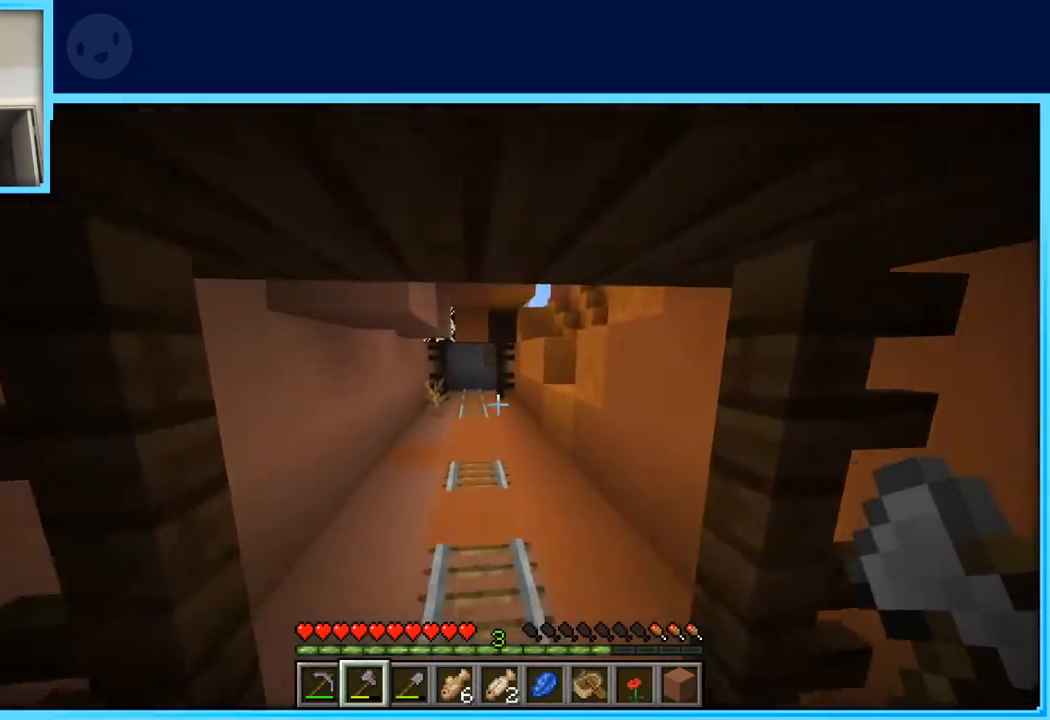
{"keys": ["w"], "events": []}
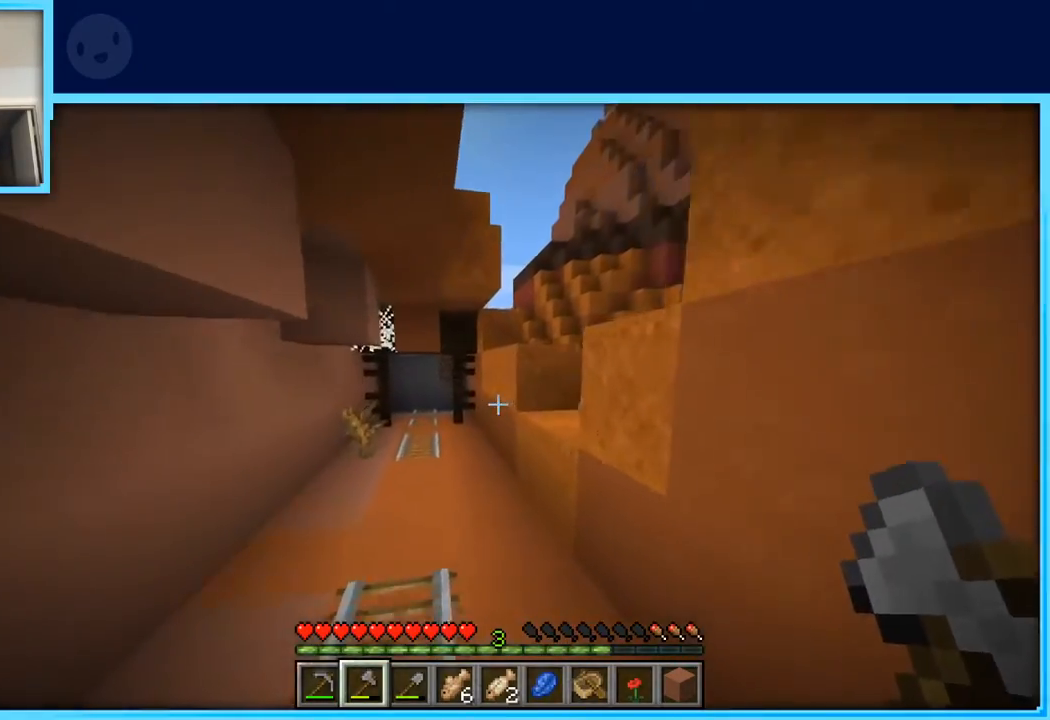
{"keys": ["w"], "events": []}
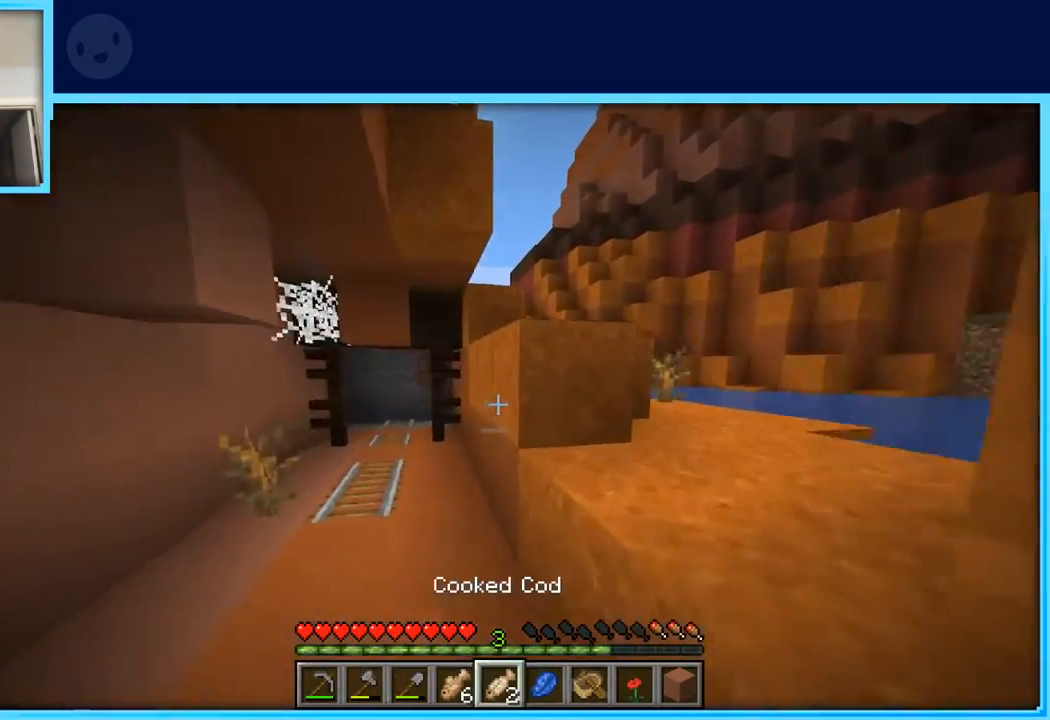
{"keys": ["d", "w"], "events": [[33, "d", "down"], [83, "space", "down"], [267, "space", "up"]]}
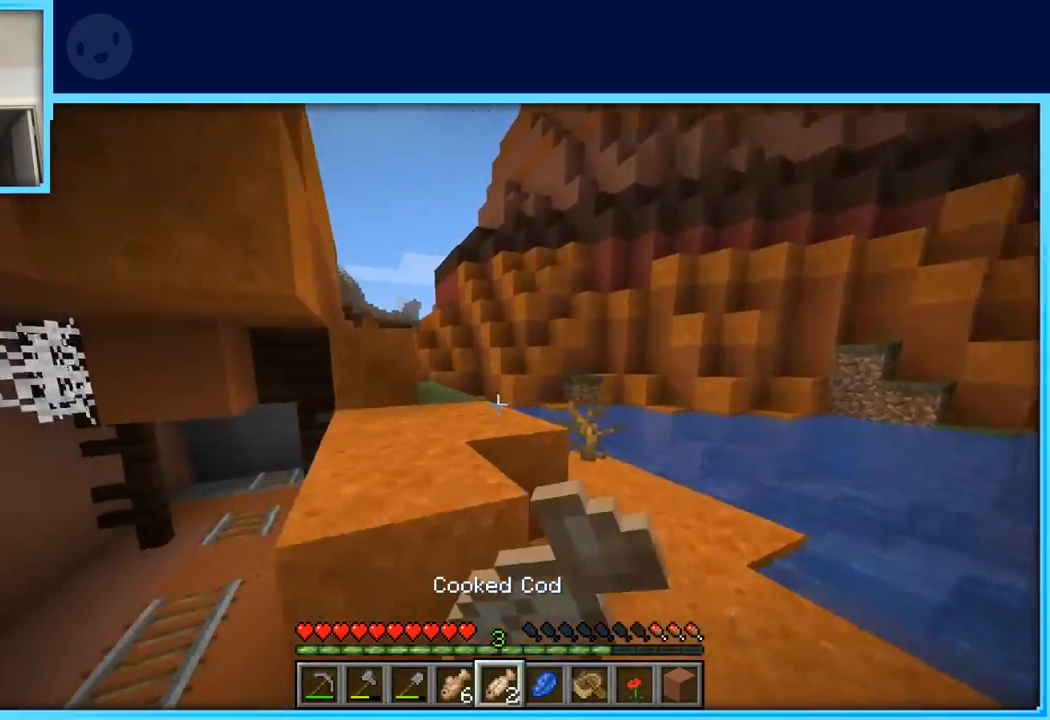
{"keys": ["d", "space", "w"], "events": [[50, "d", "up"], [200, "d", "down"], [333, "space", "down"]]}
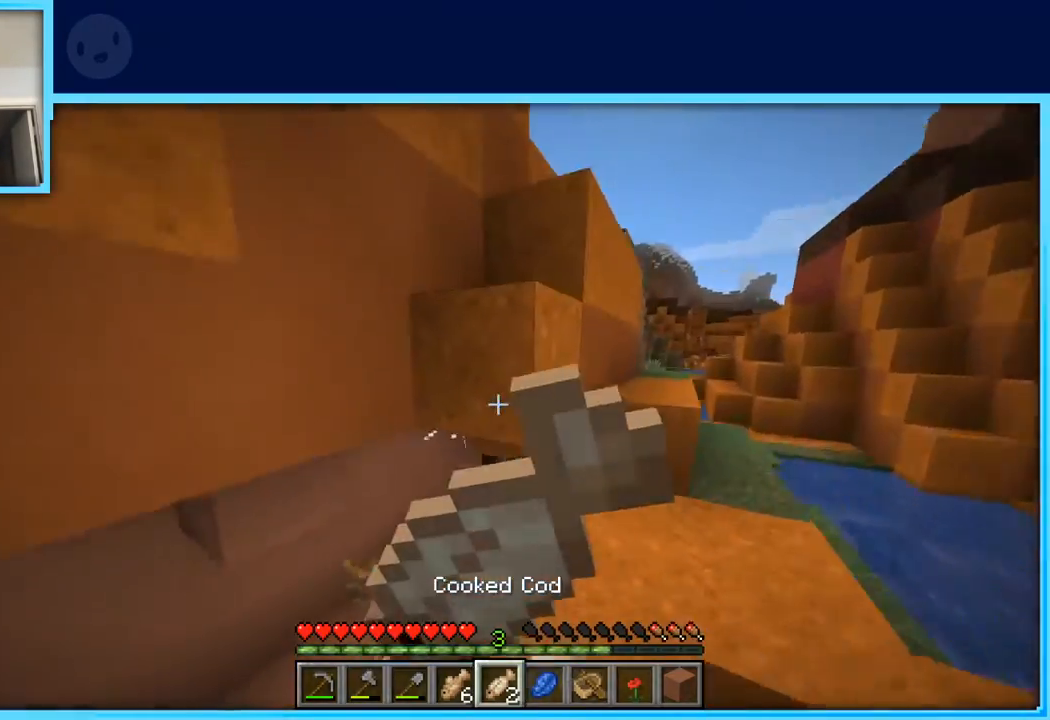
{"keys": ["d", "w"], "events": [[67, "space", "up"]]}
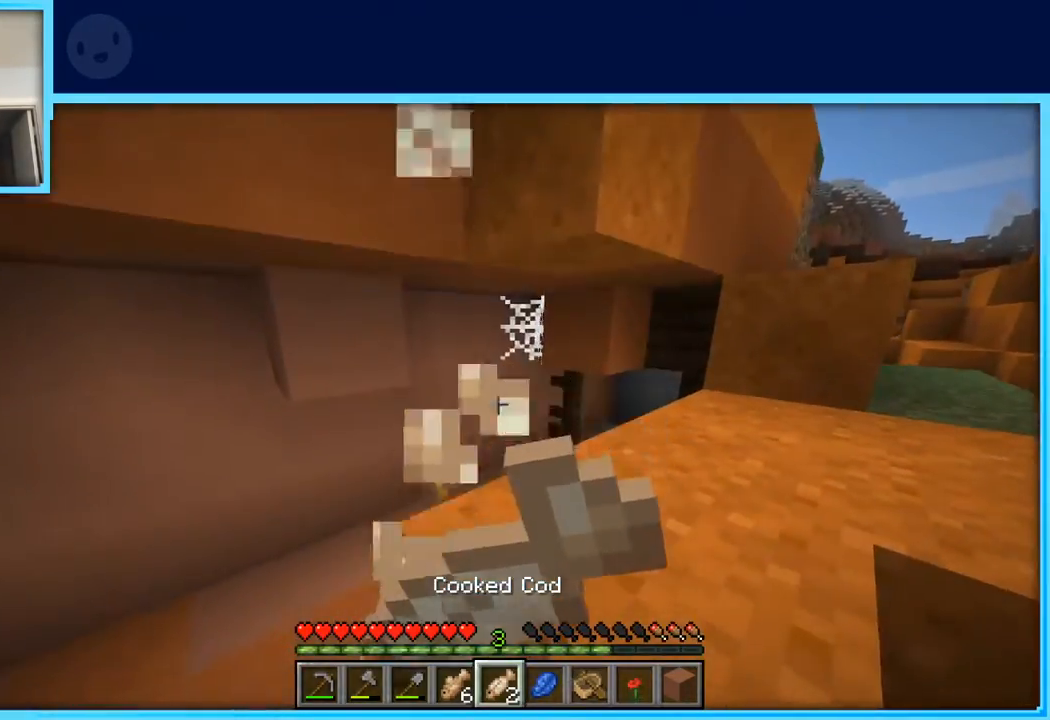
{"keys": ["d", "space", "w"], "events": [[133, "d", "up"], [233, "w", "up"], [267, "d", "down"], [417, "w", "down"], [500, "space", "down"]]}
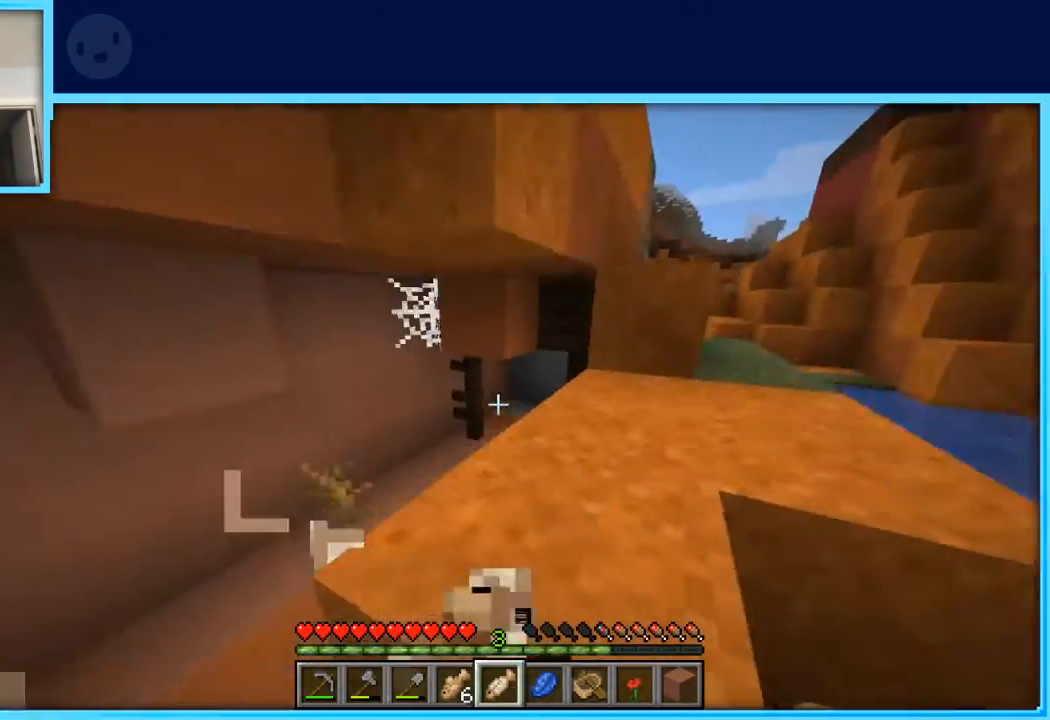
{"keys": ["w"], "events": [[233, "space", "up"], [483, "d", "up"]]}
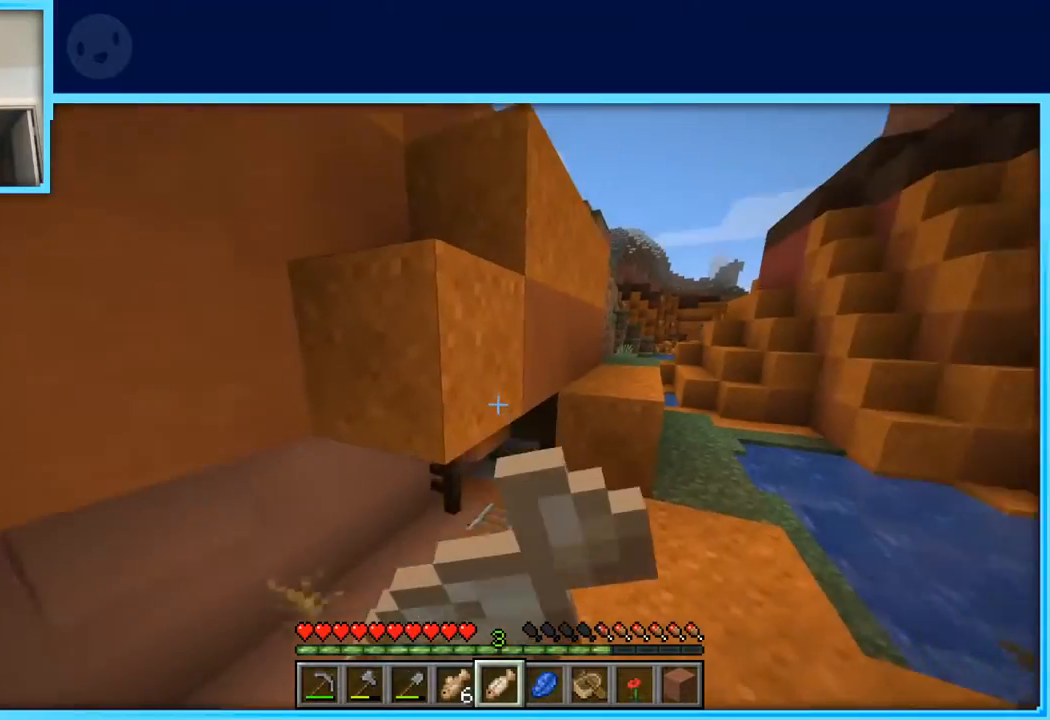
{"keys": ["w"], "events": [[300, "d", "down"], [483, "d", "up"]]}
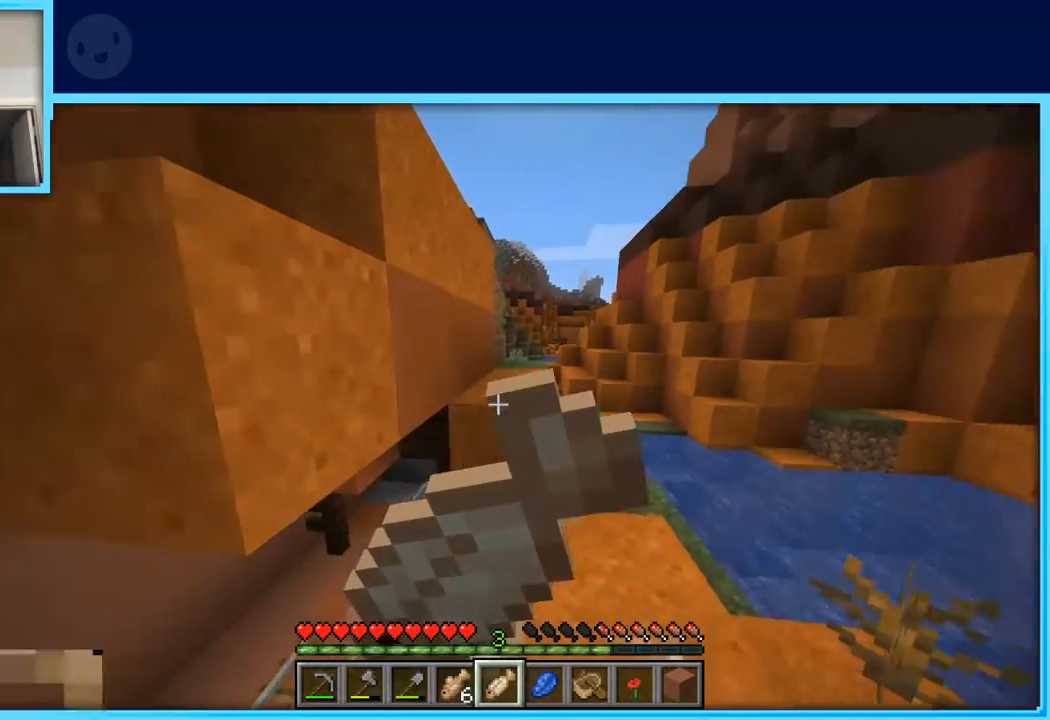
{"keys": ["w"], "events": []}
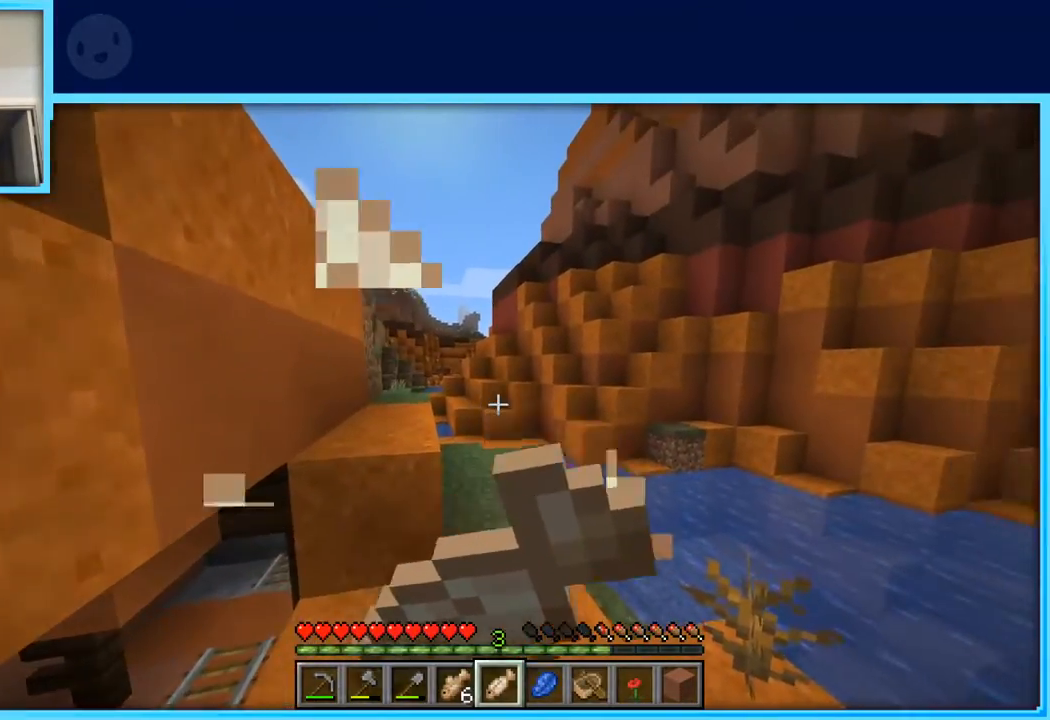
{"keys": ["d", "w"], "events": [[283, "d", "down"]]}
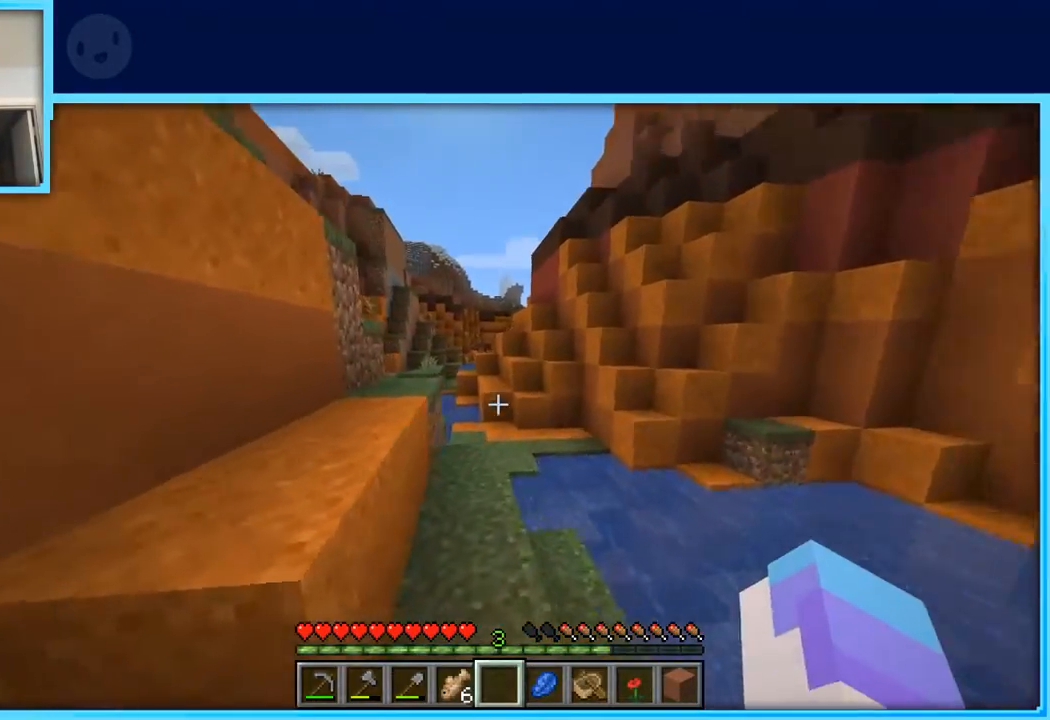
{"keys": ["w"], "events": [[17, "d", "up"]]}
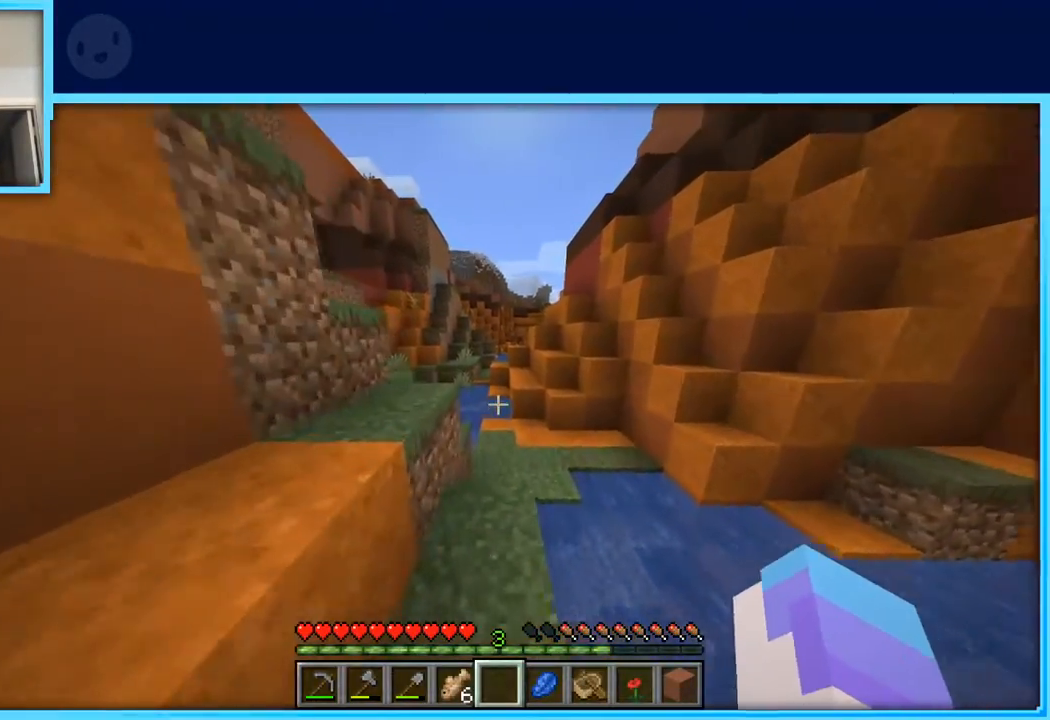
{"keys": ["d", "space", "w"], "events": [[33, "space", "down"], [183, "a", "down"], [267, "a", "up"], [267, "space", "up"], [467, "d", "down"], [467, "space", "down"]]}
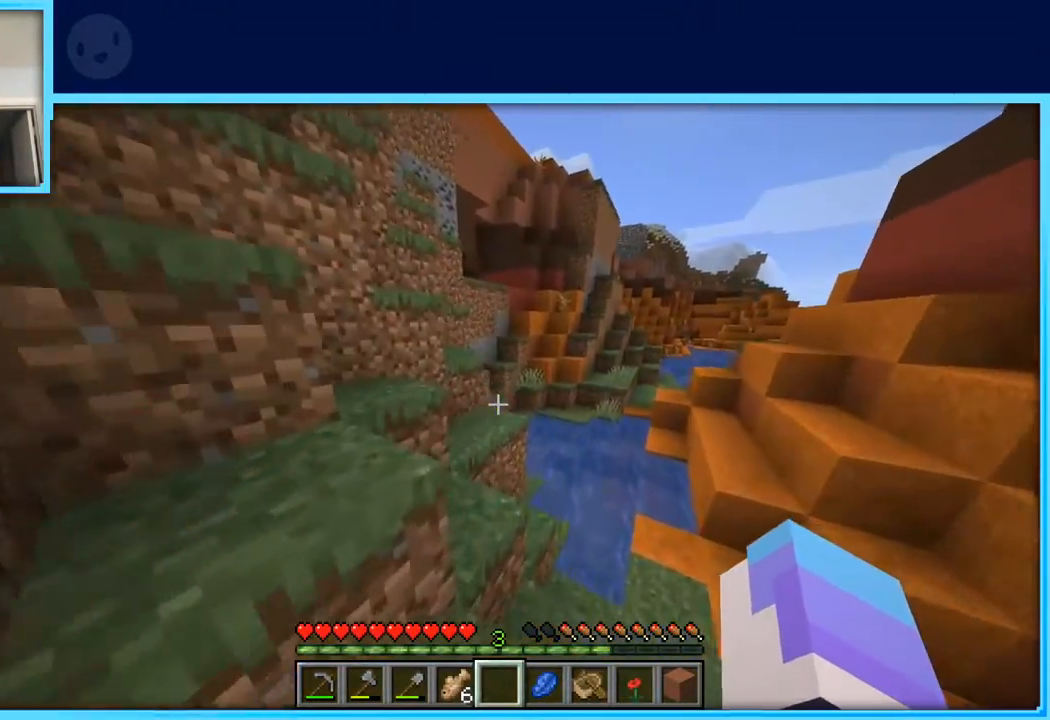
{"keys": ["w"], "events": [[100, "d", "up"], [283, "a", "down"], [483, "a", "up"], [483, "space", "up"]]}
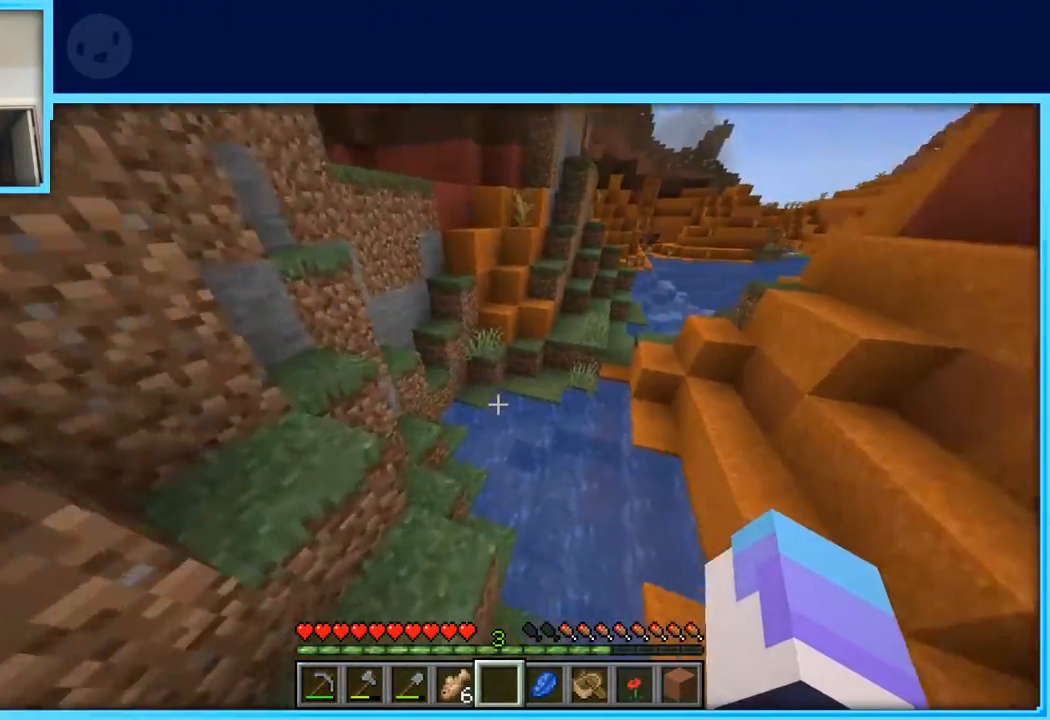
{"keys": ["space", "w"], "events": [[17, "d", "down"], [167, "d", "up"], [167, "space", "down"]]}
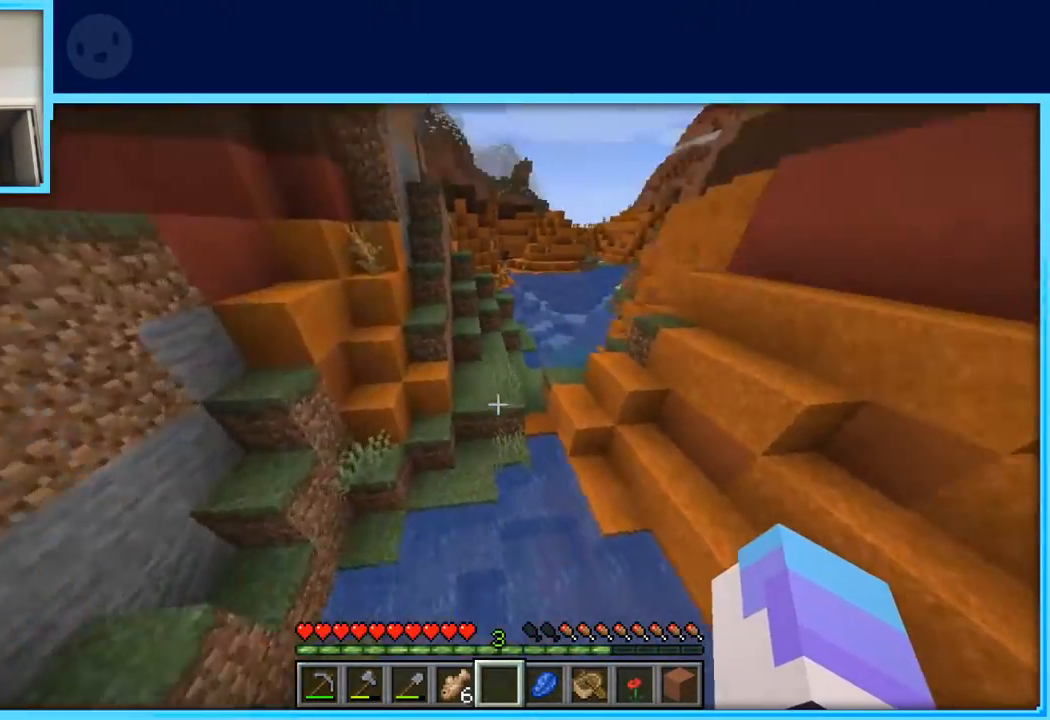
{"keys": ["space", "w"], "events": [[33, "space", "up"], [467, "space", "down"]]}
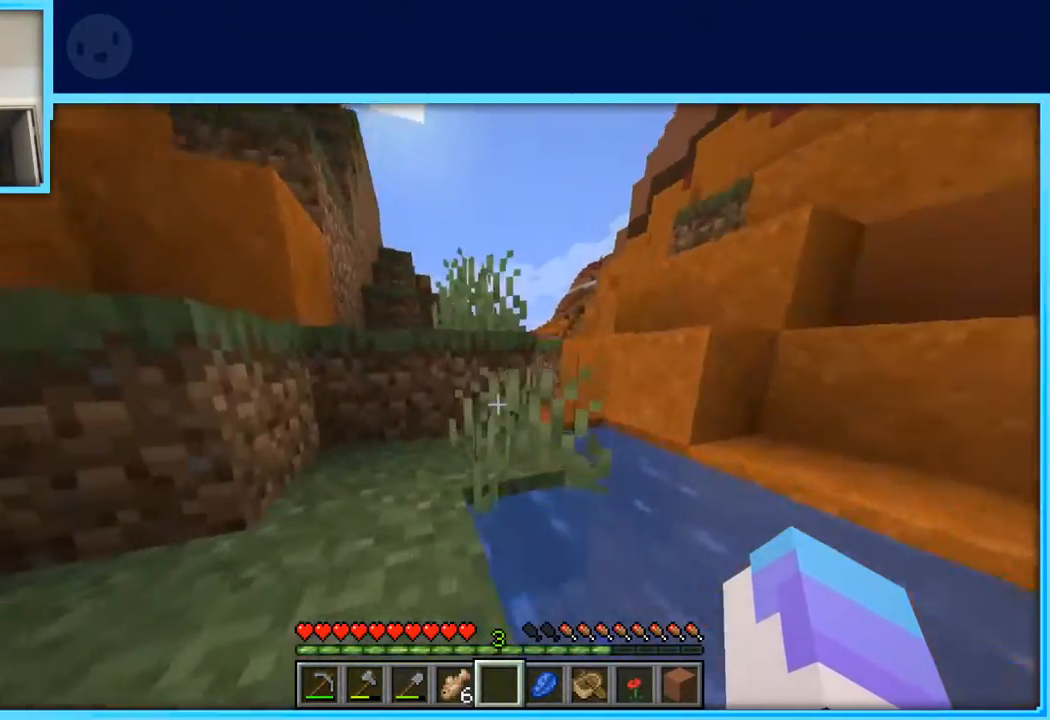
{"keys": ["space", "w"], "events": [[233, "space", "up"], [283, "a", "down"], [383, "space", "down"], [483, "a", "up"]]}
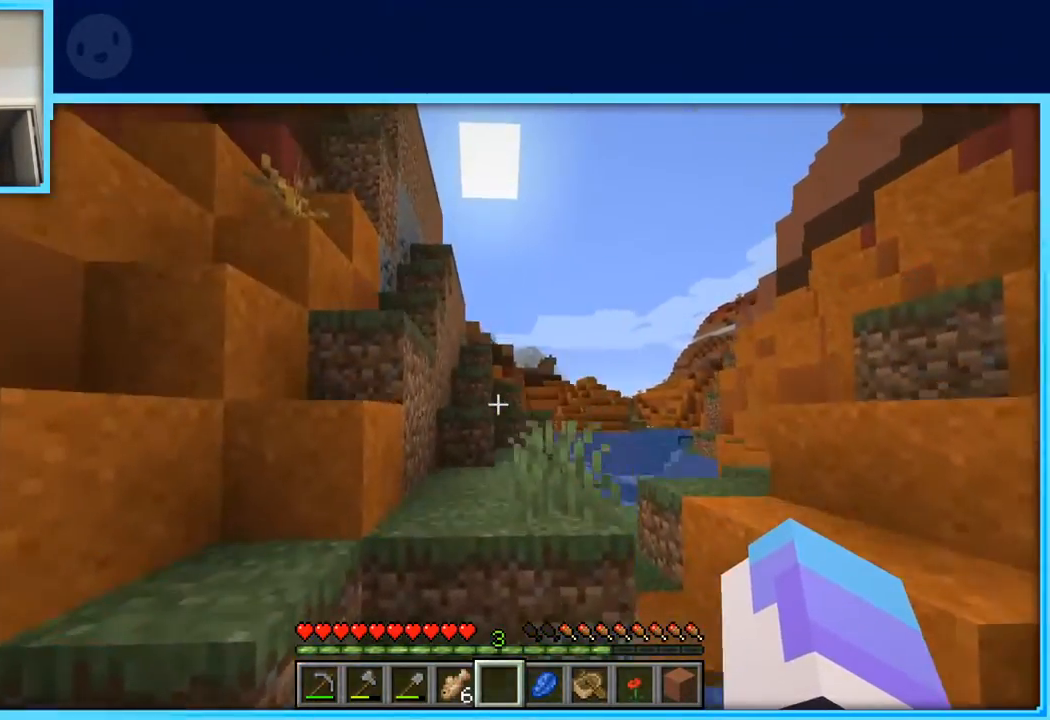
{"keys": ["space", "w"], "events": [[117, "space", "up"], [400, "space", "down"]]}
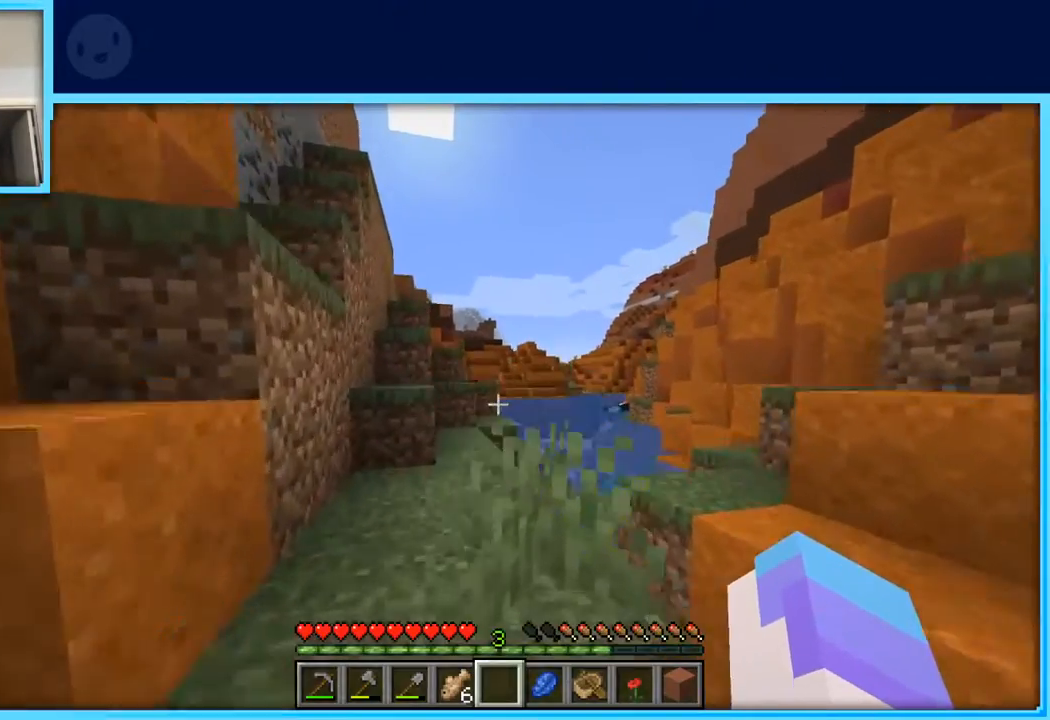
{"keys": ["w"], "events": [[83, "space", "up"]]}
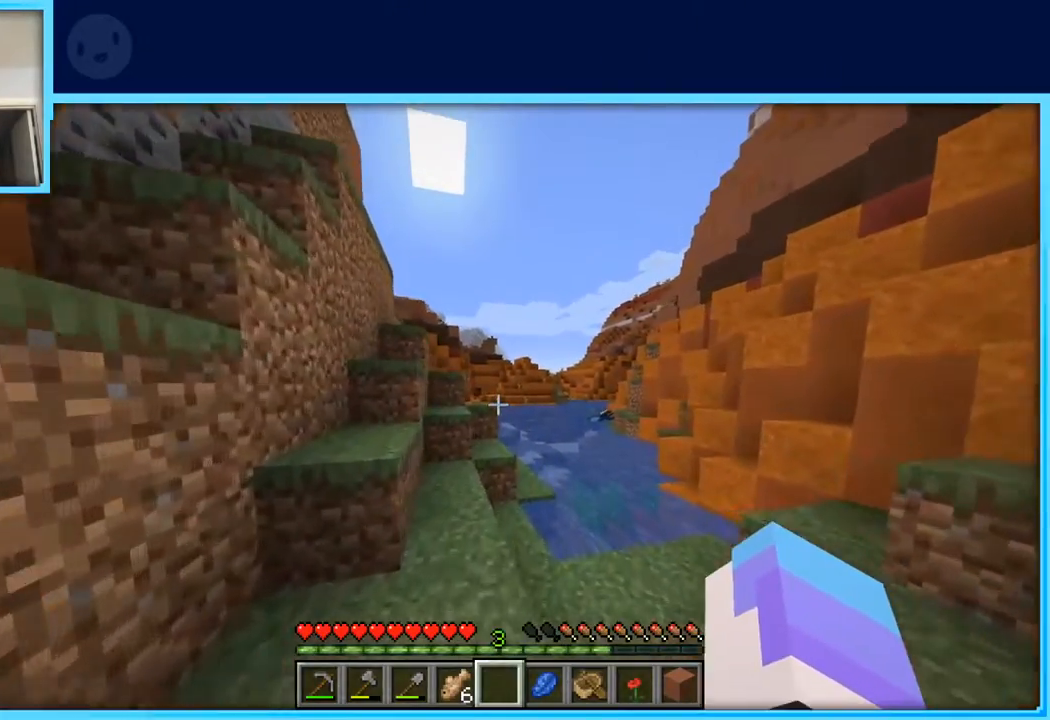
{"keys": ["w"], "events": []}